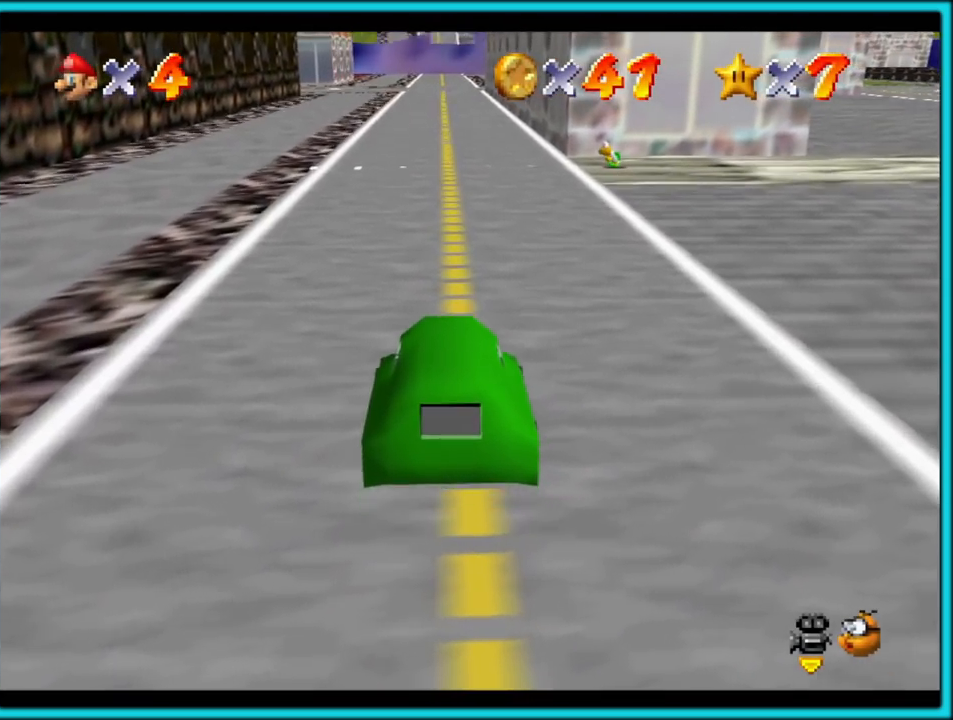
Gameplay with a controller (Nintendo layout); each line is a JSON object with the inputs held at the frame after it. "button_events" lists button changes between this image and that frame as [ms after this image, input, new state], when the widget could be followed in between (sticks are given only as held states). Not read: L1 L3 R3.
{"buttons": [], "left_stick": "up", "button_events": [[250, "Z", "down"], [400, "Z", "up"]]}
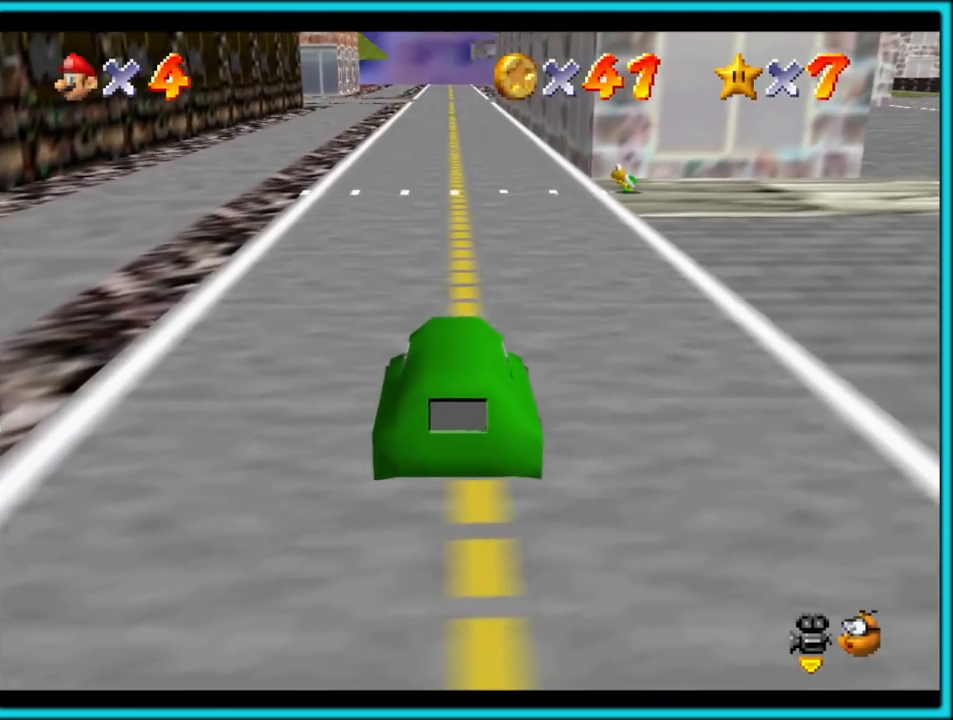
{"buttons": [], "left_stick": "up-right", "button_events": []}
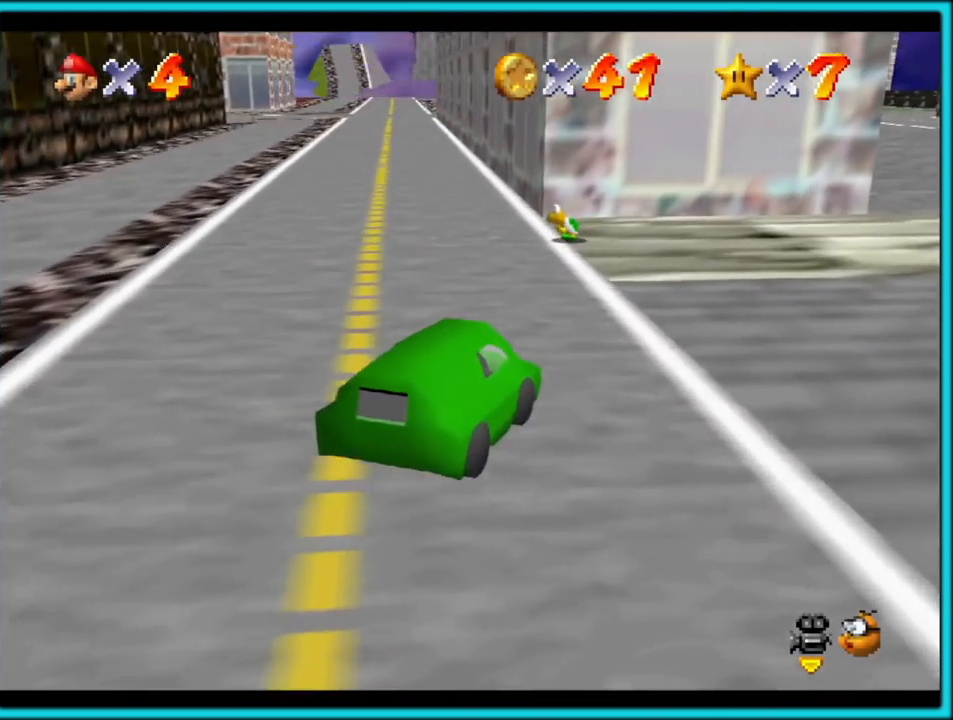
{"buttons": [], "left_stick": "left", "button_events": []}
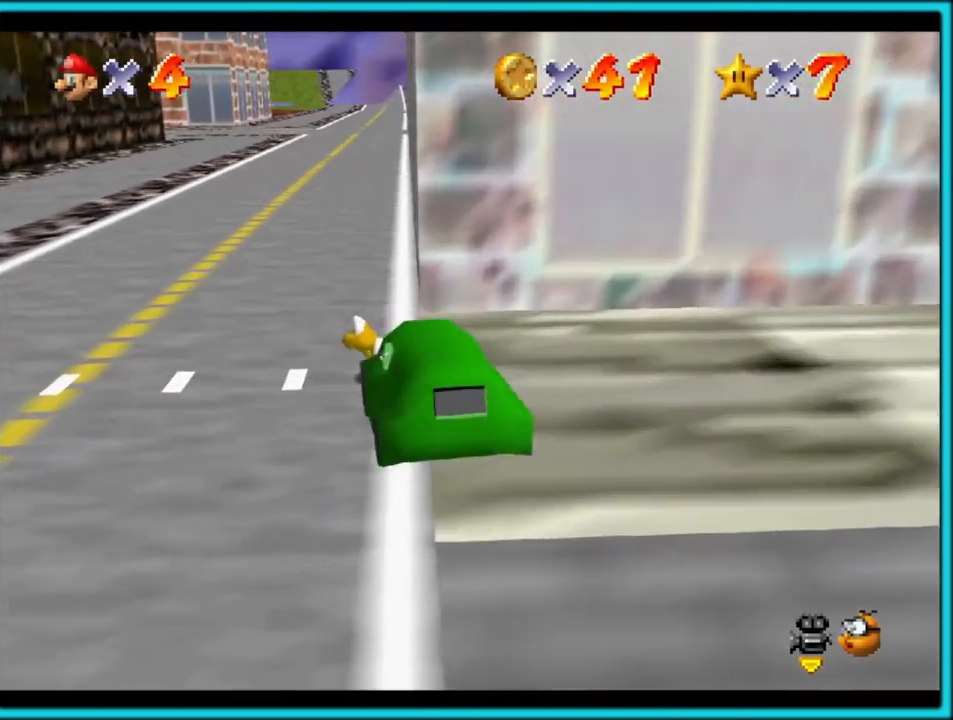
{"buttons": [], "left_stick": "down", "button_events": [[167, "C_LEFT", "down"], [283, "C_LEFT", "up"]]}
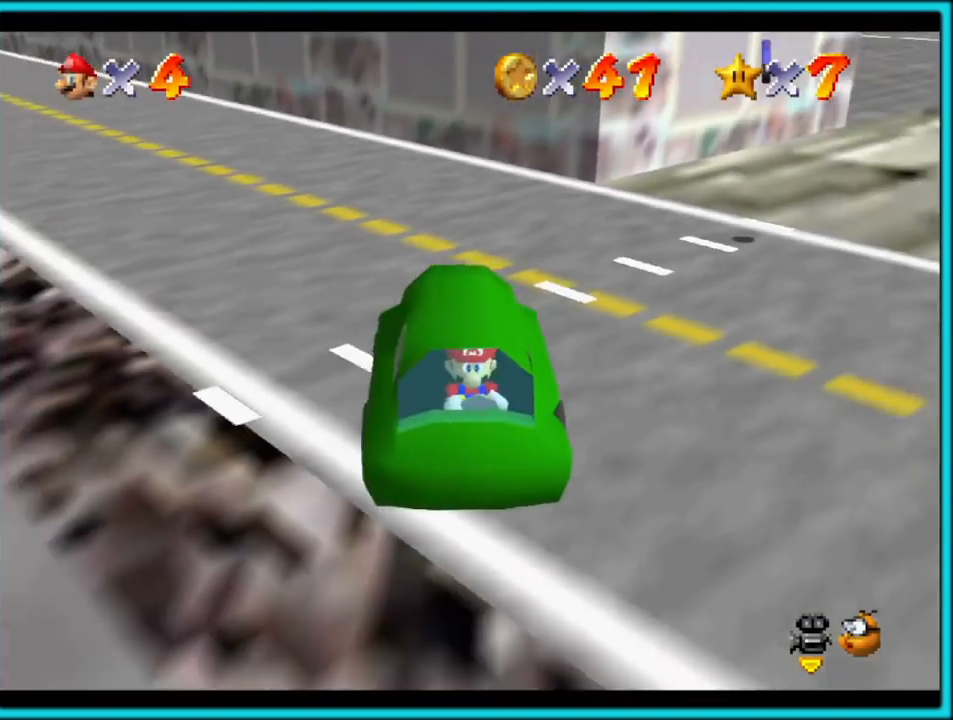
{"buttons": [], "left_stick": "up", "button_events": []}
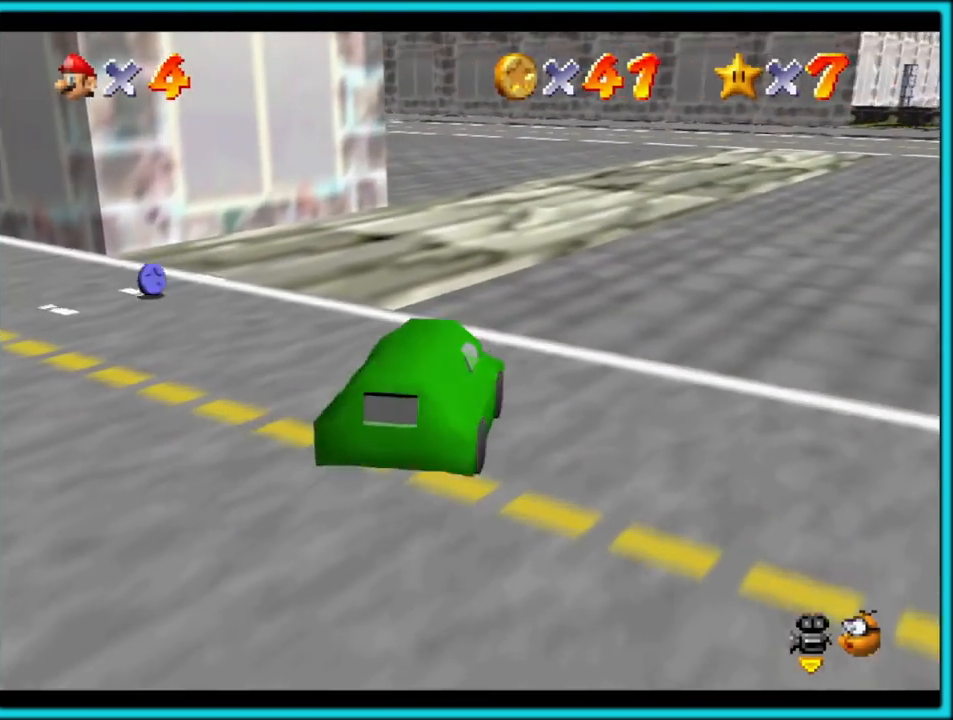
{"buttons": [], "left_stick": "up-left", "button_events": []}
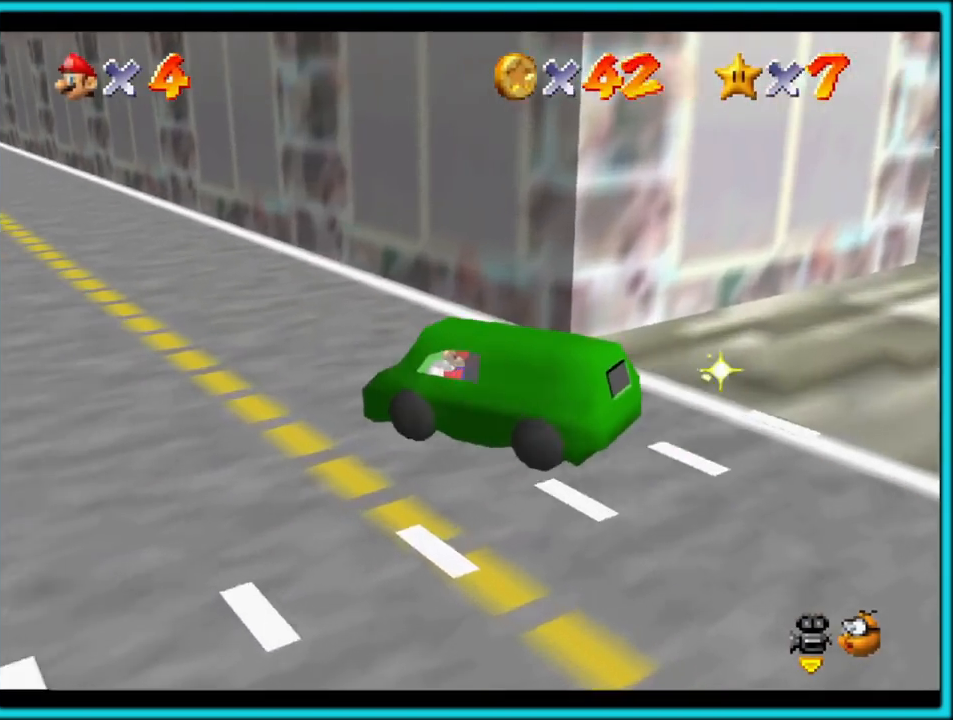
{"buttons": [], "left_stick": "up-left", "button_events": [[217, "C_RIGHT", "down"], [350, "C_RIGHT", "up"]]}
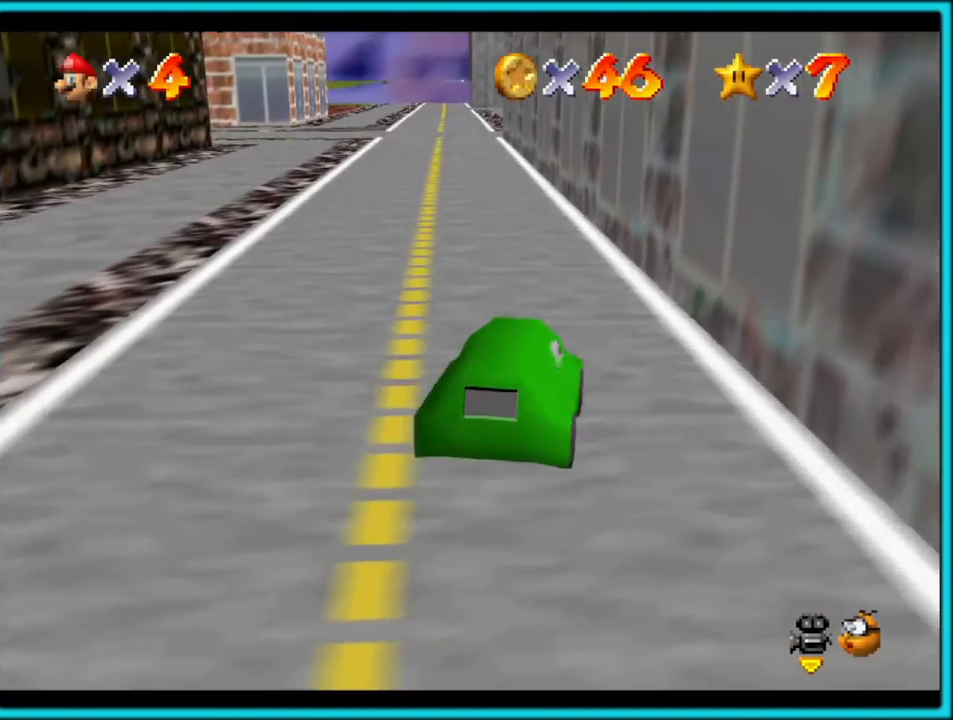
{"buttons": [], "left_stick": "up", "button_events": []}
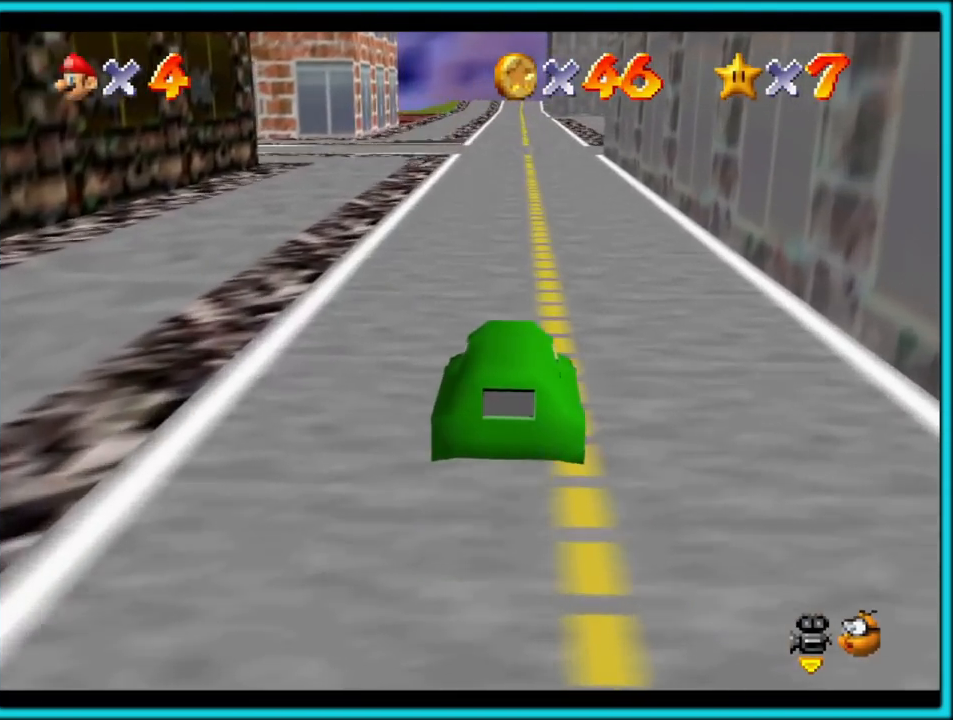
{"buttons": [], "left_stick": "up", "button_events": []}
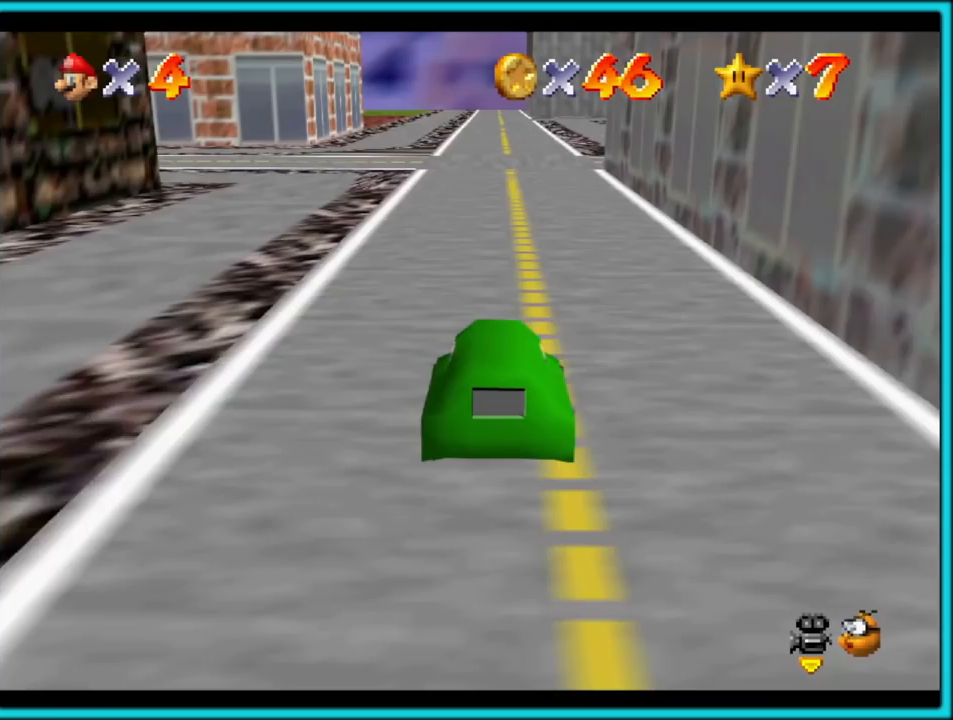
{"buttons": [], "left_stick": "up", "button_events": []}
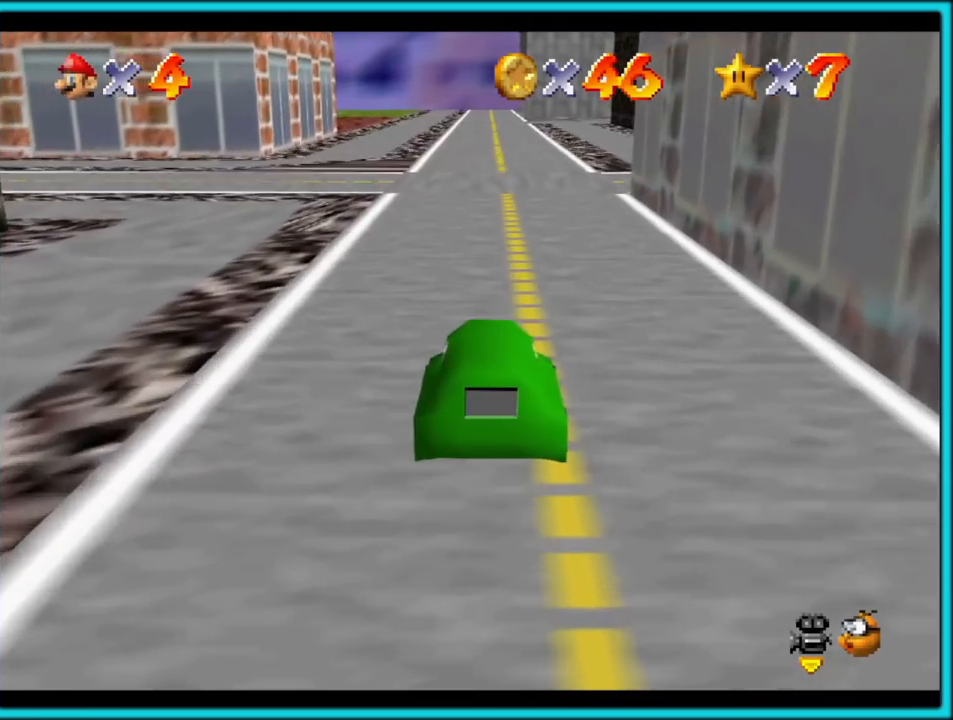
{"buttons": [], "left_stick": "up", "button_events": []}
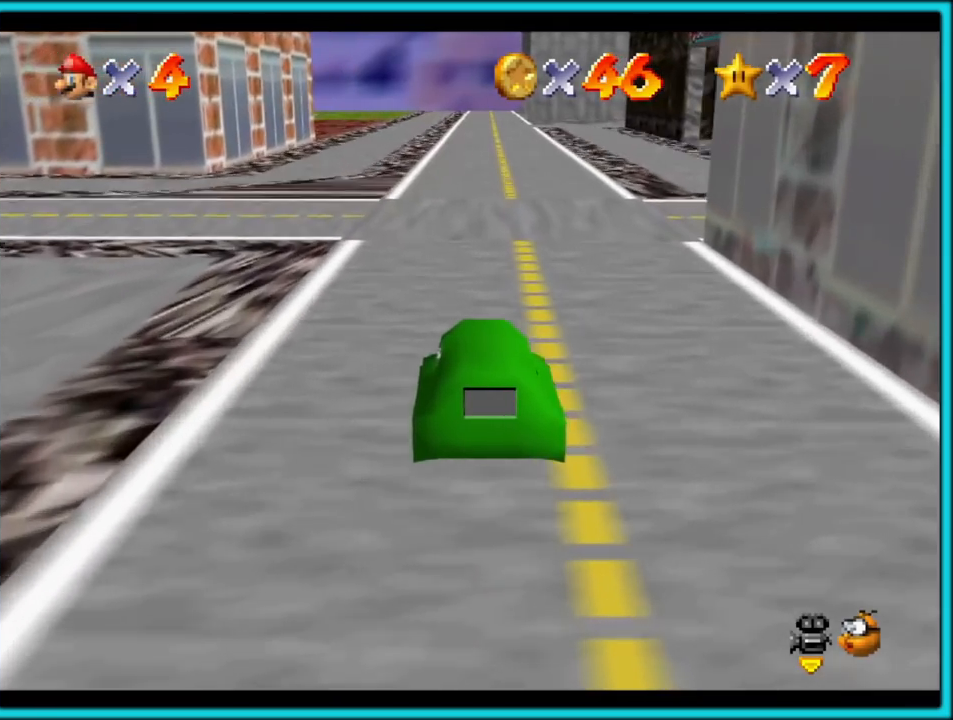
{"buttons": [], "left_stick": "up", "button_events": []}
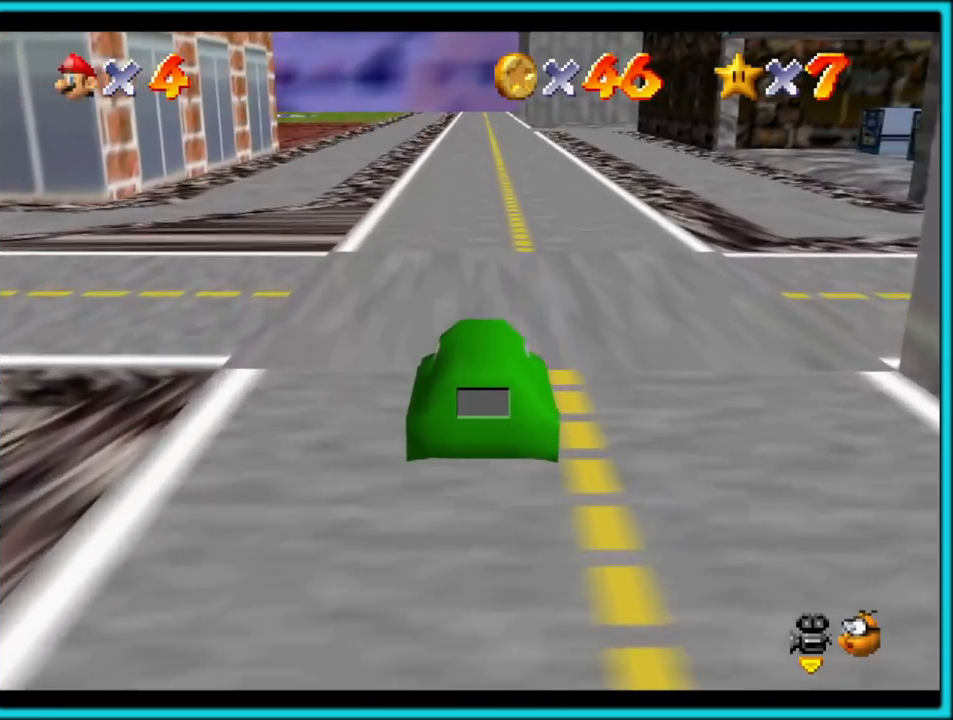
{"buttons": [], "left_stick": "up-left", "button_events": [[167, "C_LEFT", "down"], [300, "C_LEFT", "up"]]}
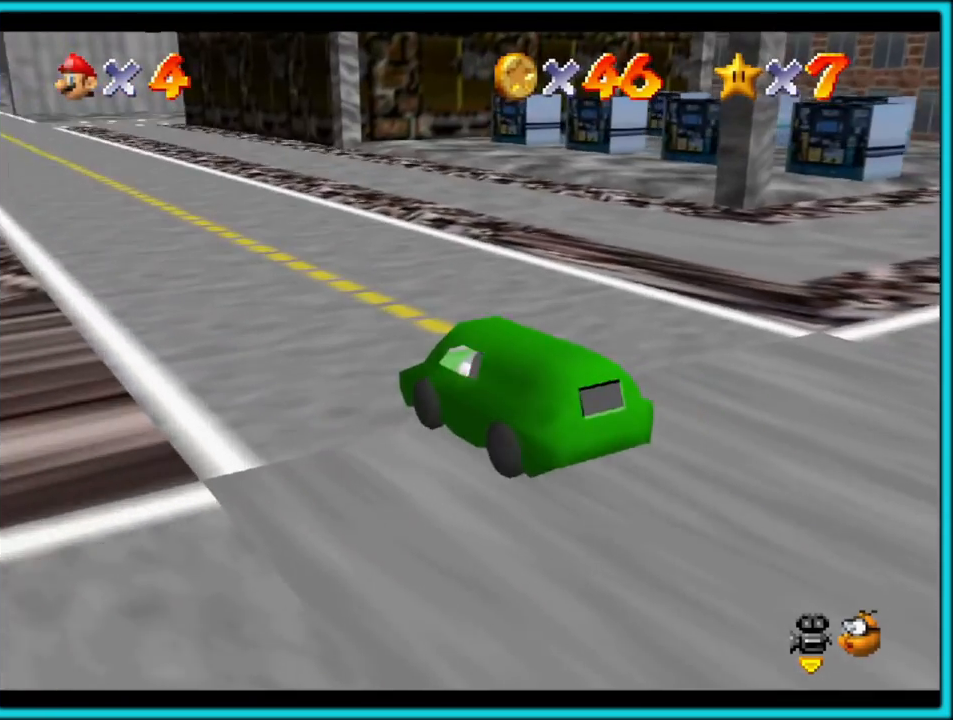
{"buttons": ["C_LEFT"], "left_stick": "up-left", "button_events": [[500, "C_LEFT", "down"]]}
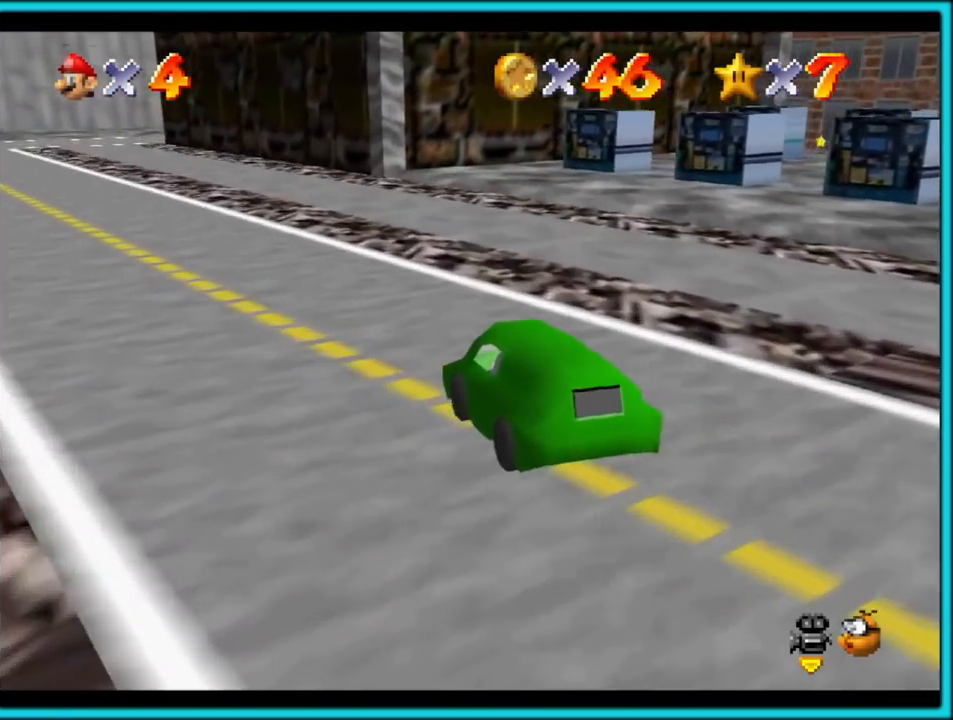
{"buttons": [], "left_stick": "up-left", "button_events": [[167, "C_LEFT", "up"]]}
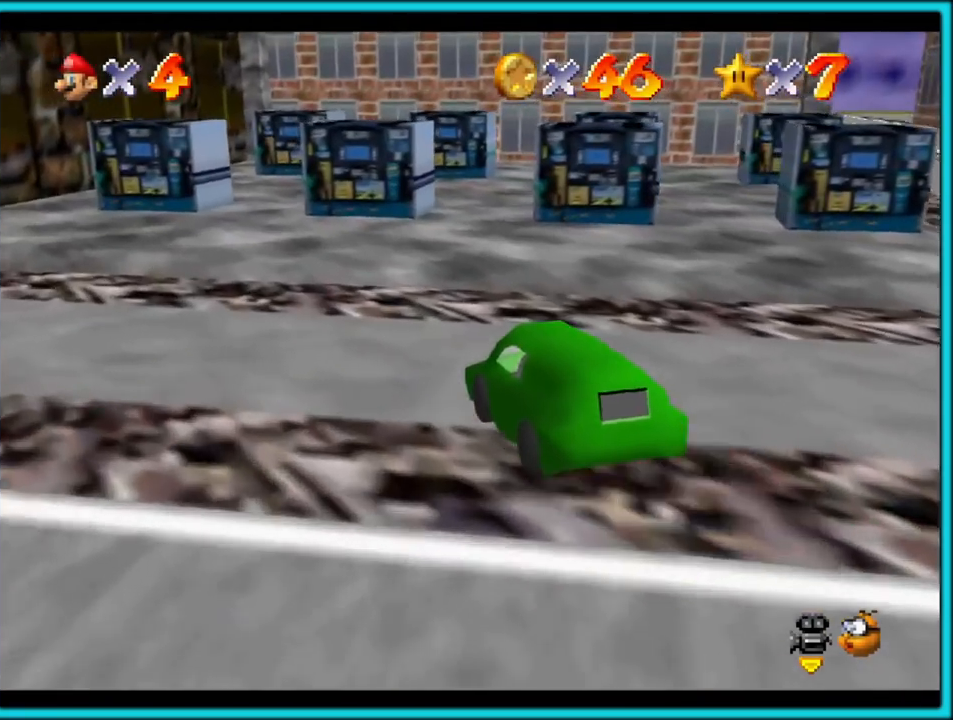
{"buttons": [], "left_stick": "left", "button_events": []}
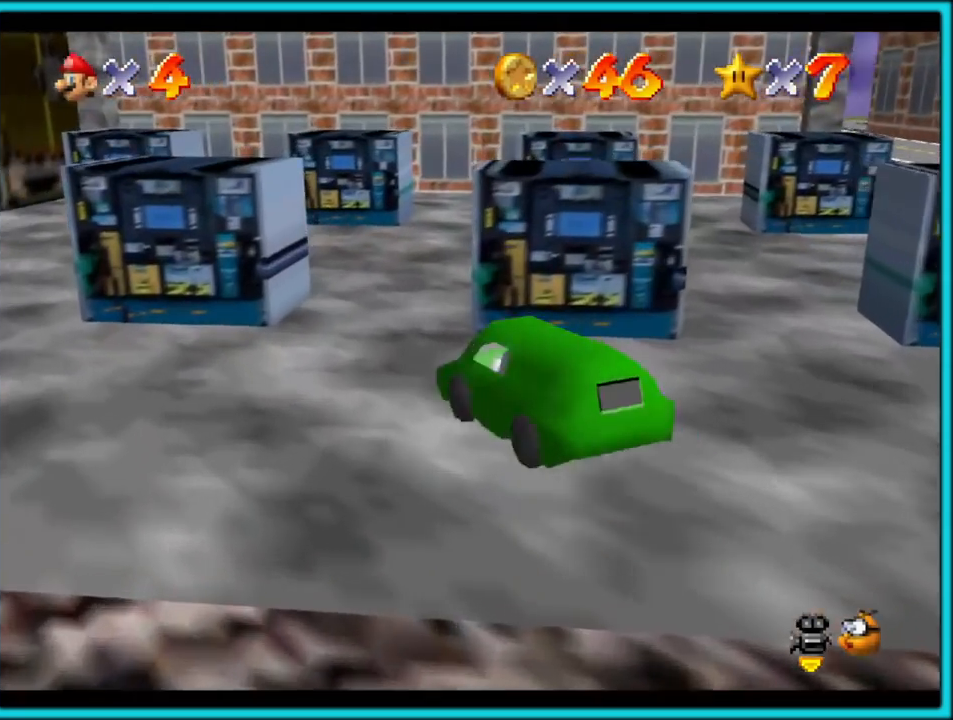
{"buttons": [], "left_stick": "down-right", "button_events": [[50, "B", "down"], [167, "B", "up"]]}
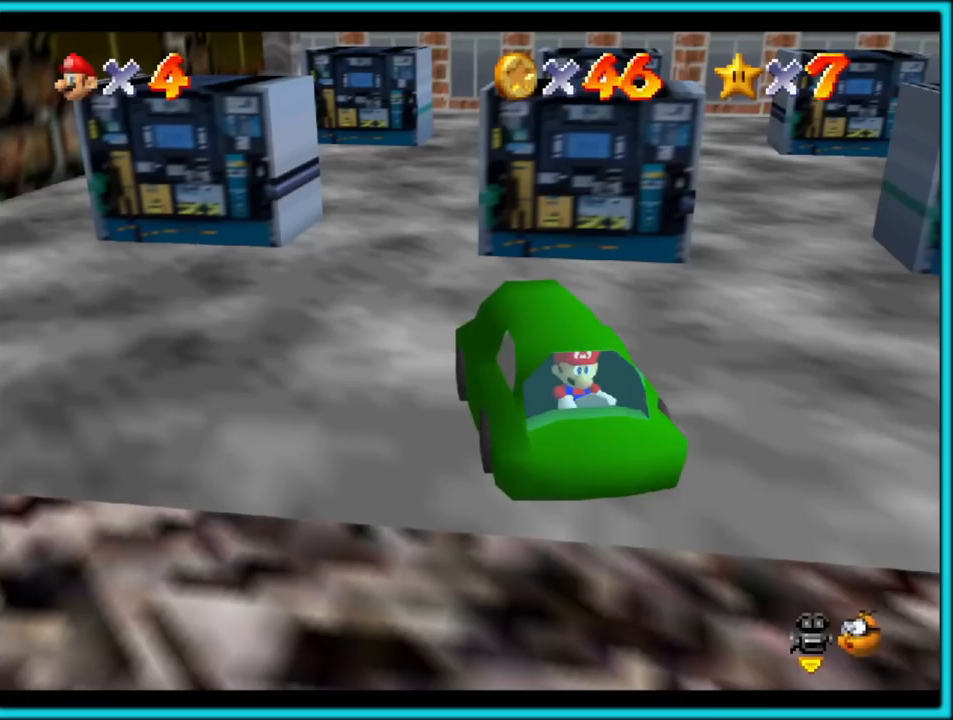
{"buttons": [], "left_stick": "up", "button_events": []}
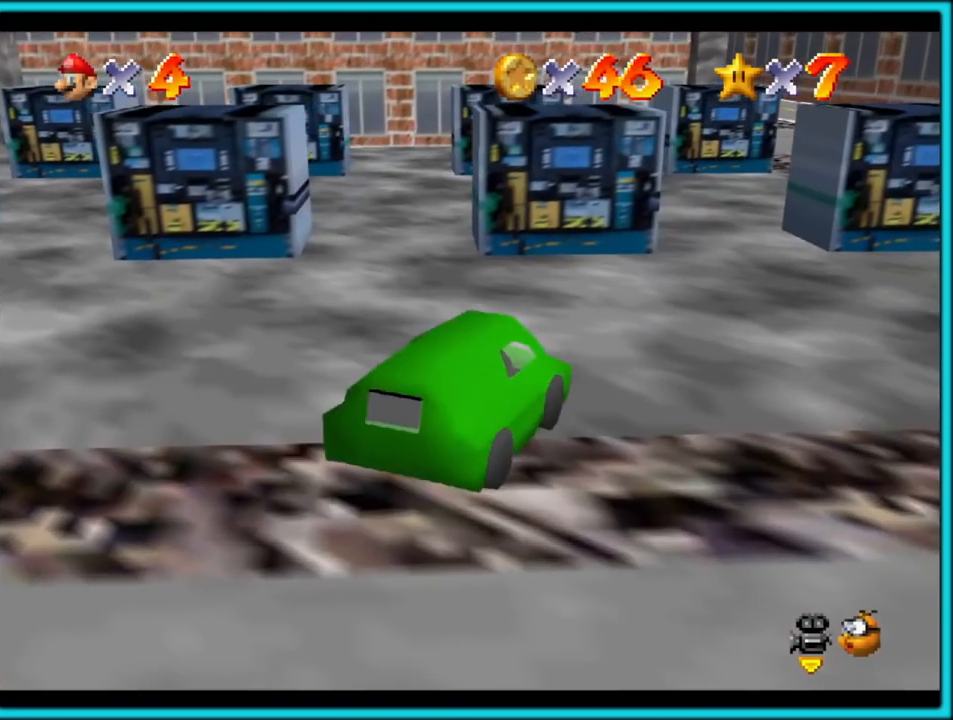
{"buttons": [], "left_stick": "up", "button_events": []}
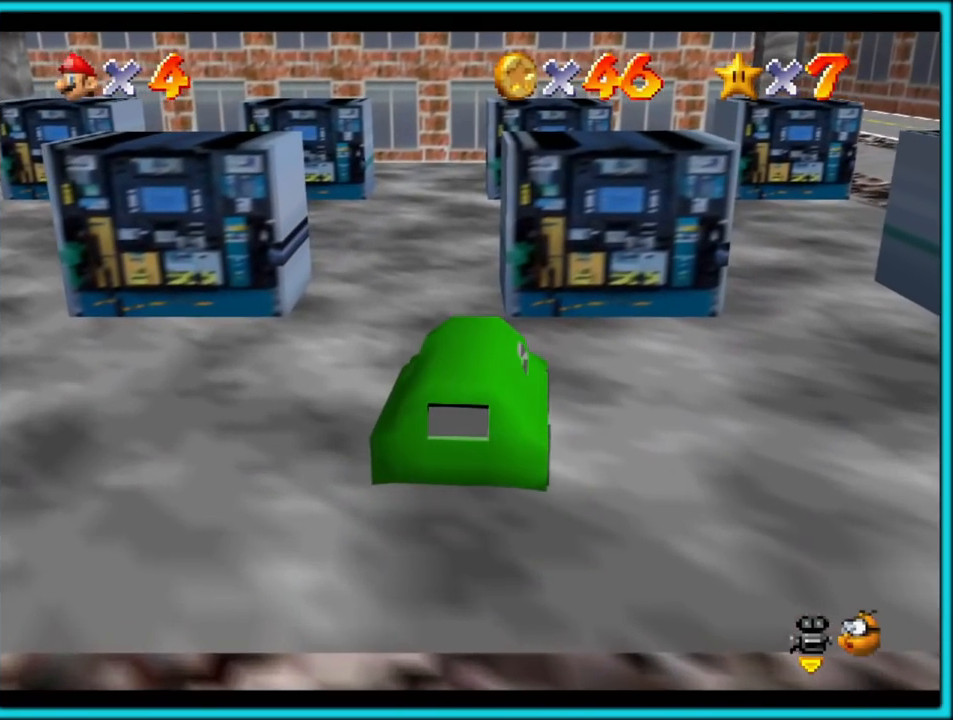
{"buttons": [], "left_stick": "up-right", "button_events": []}
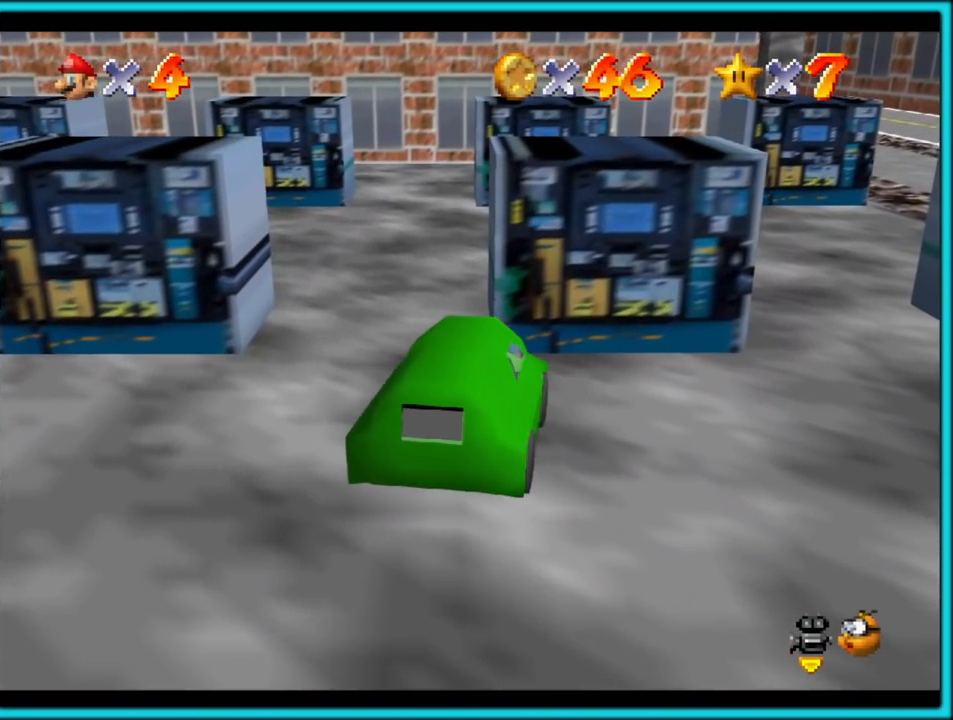
{"buttons": [], "left_stick": "up-right", "button_events": []}
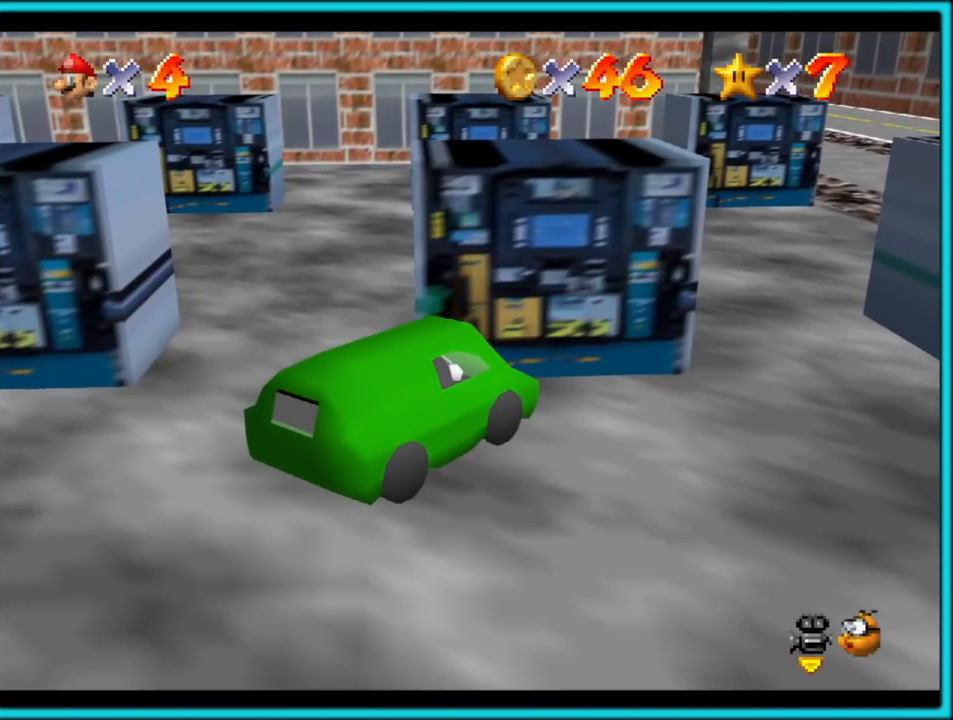
{"buttons": [], "left_stick": "right", "button_events": []}
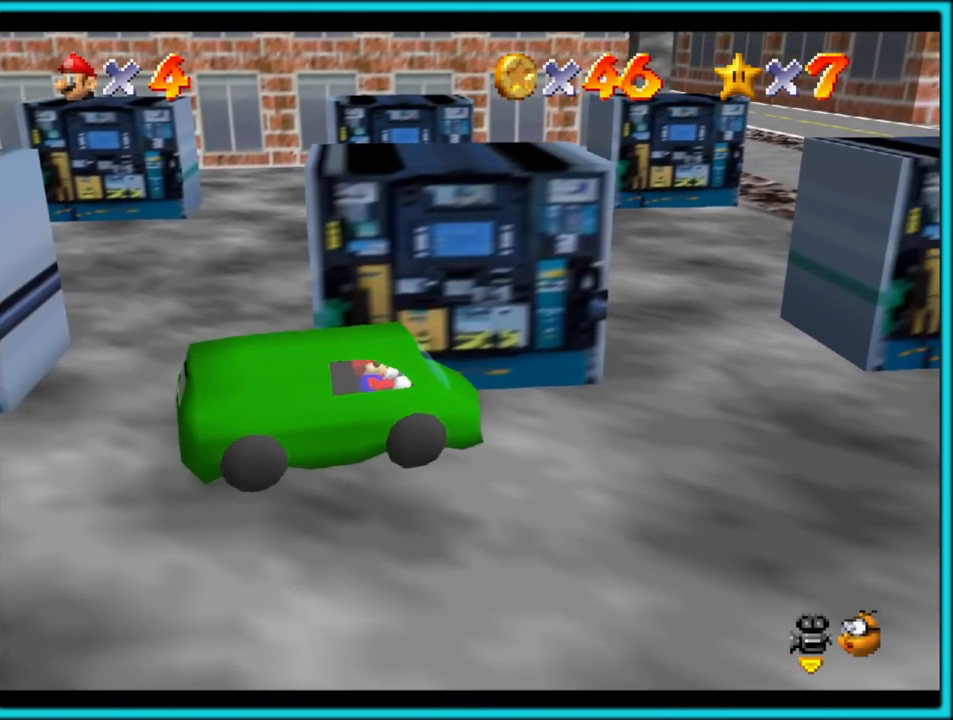
{"buttons": [], "left_stick": "right", "button_events": []}
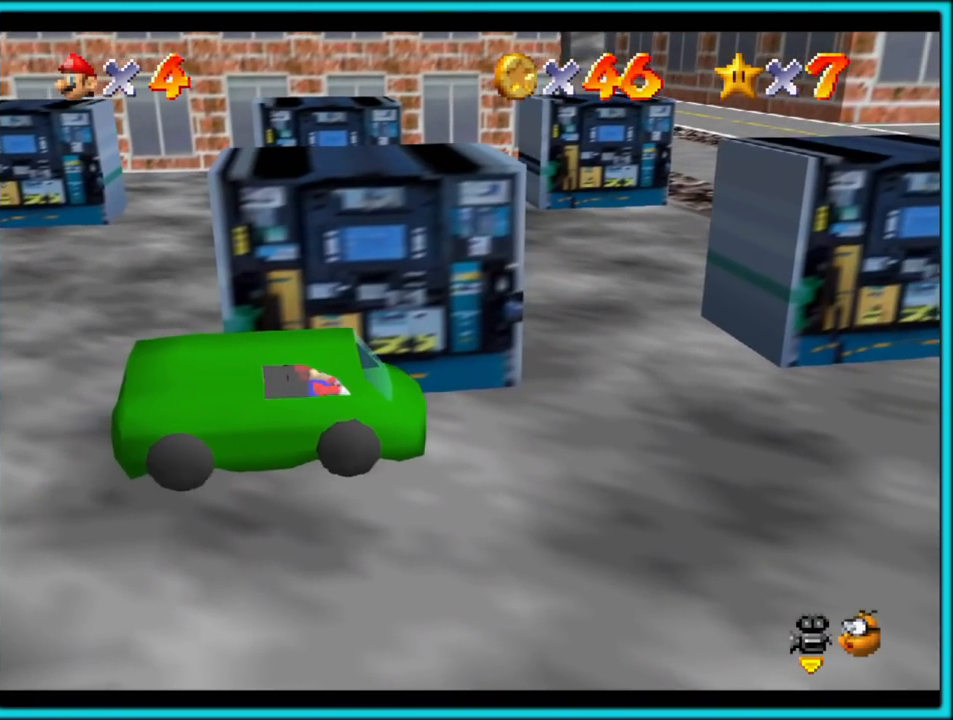
{"buttons": [], "left_stick": "right", "button_events": []}
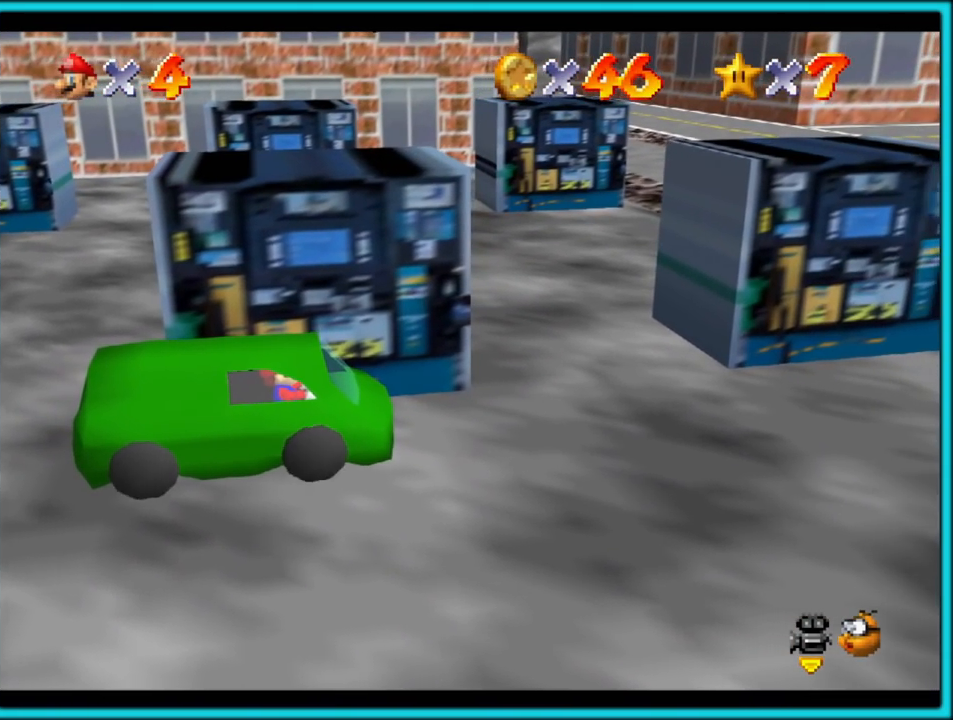
{"buttons": [], "left_stick": "right", "button_events": []}
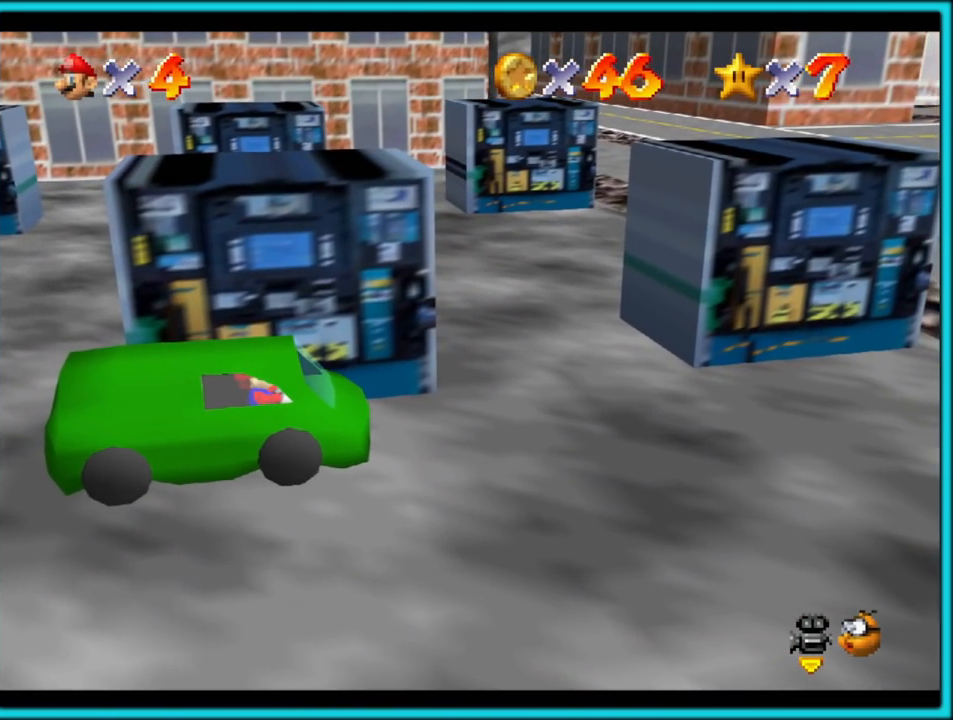
{"buttons": [], "left_stick": "right", "button_events": []}
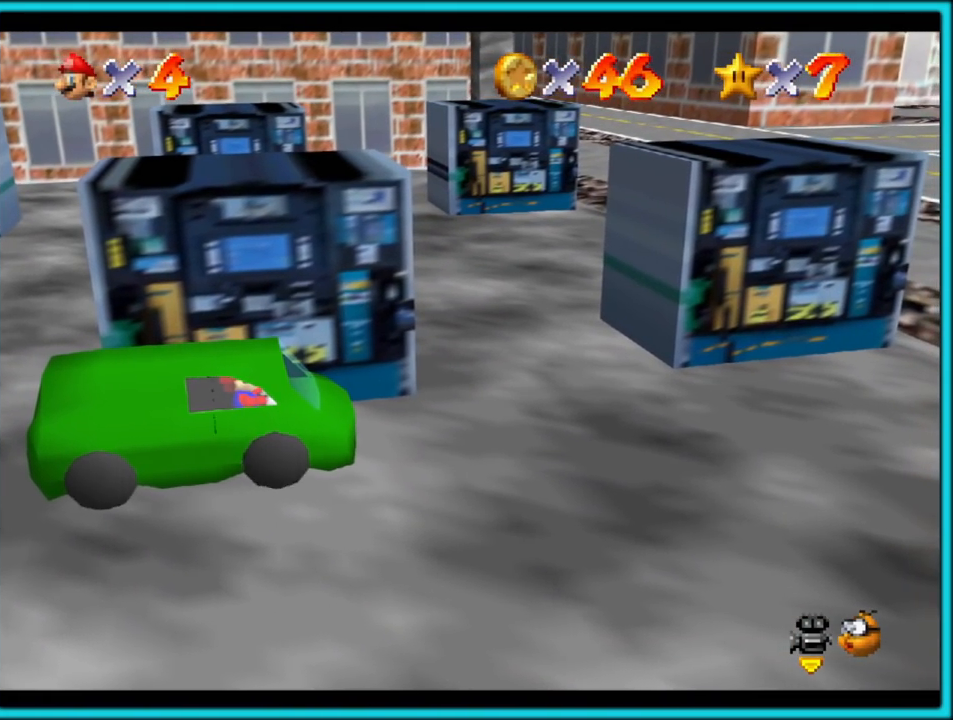
{"buttons": [], "left_stick": "right", "button_events": []}
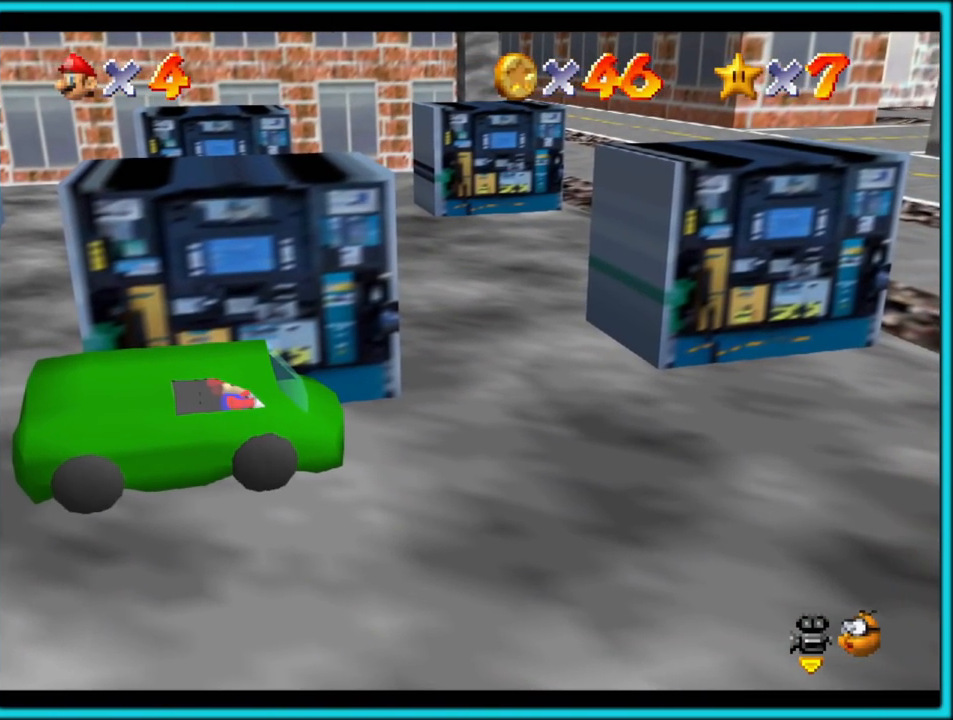
{"buttons": [], "left_stick": "right", "button_events": []}
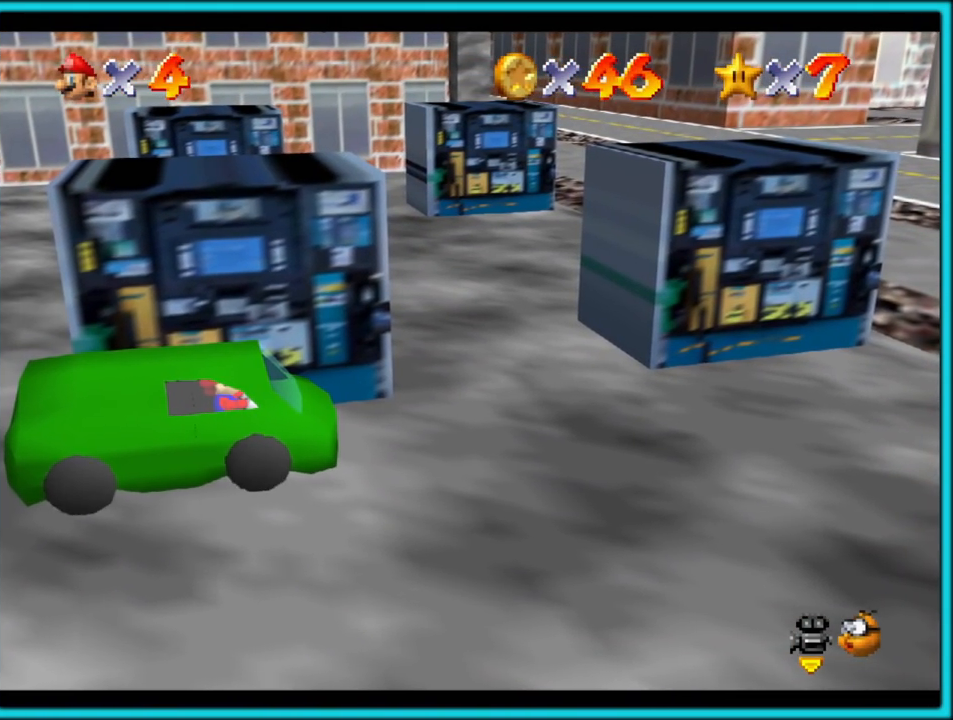
{"buttons": [], "left_stick": "right", "button_events": []}